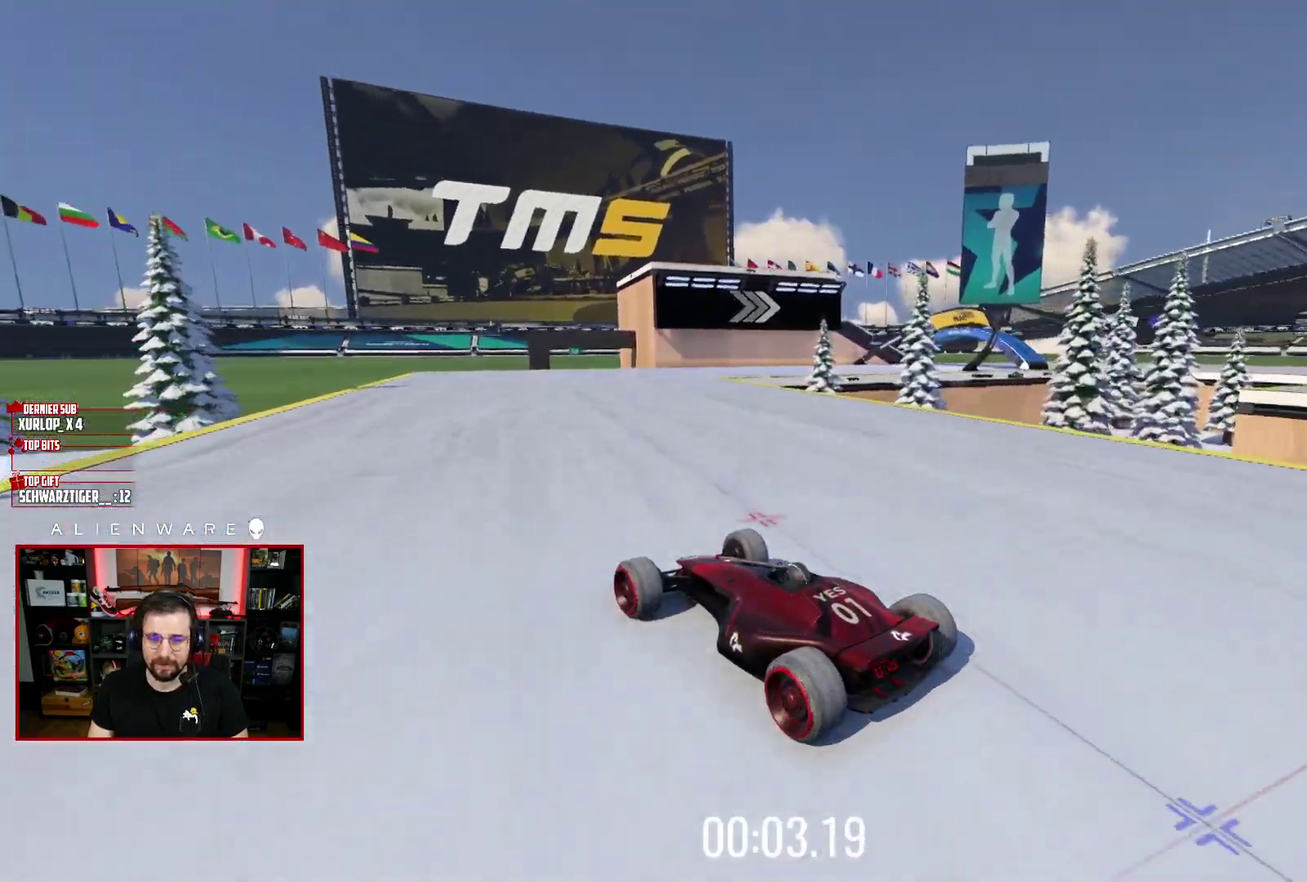
Gameplay with a controller (Xbox layout); each line is a JSON object with the inputs held at the frame after it. "events" lists button and stick changes between this image and that frame as [ms after this image, input, new state], when the widget could be followed in between. Not read: L1 R1.
{"buttons": ["X"], "left_stick": "right", "right_stick": "center", "events": [[100, "left_stick", "right"], [283, "left_stick", "center"], [417, "left_stick", "right"]]}
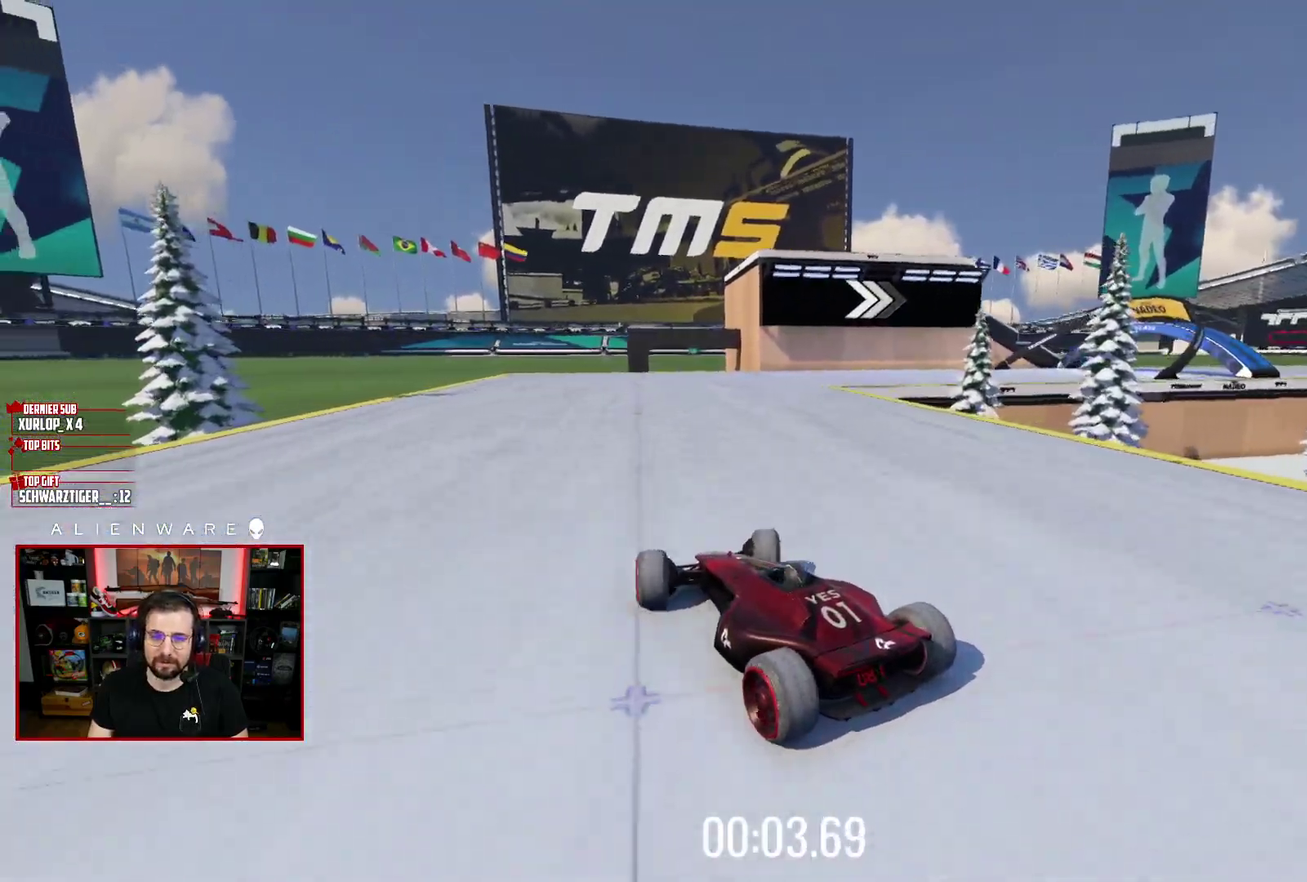
{"buttons": [], "left_stick": "right", "right_stick": "center", "events": [[33, "X", "up"]]}
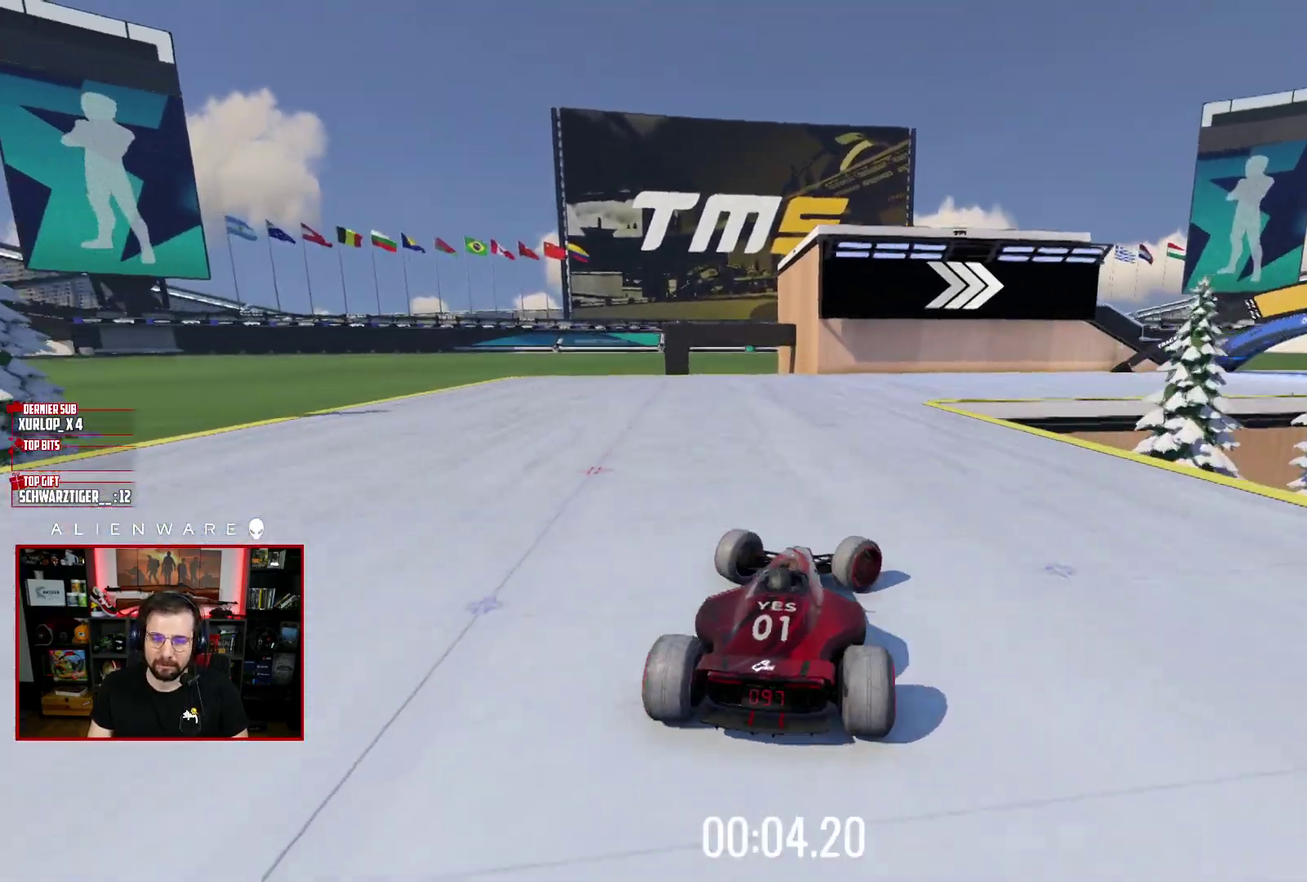
{"buttons": [], "left_stick": "center", "right_stick": "center", "events": [[467, "left_stick", "center"]]}
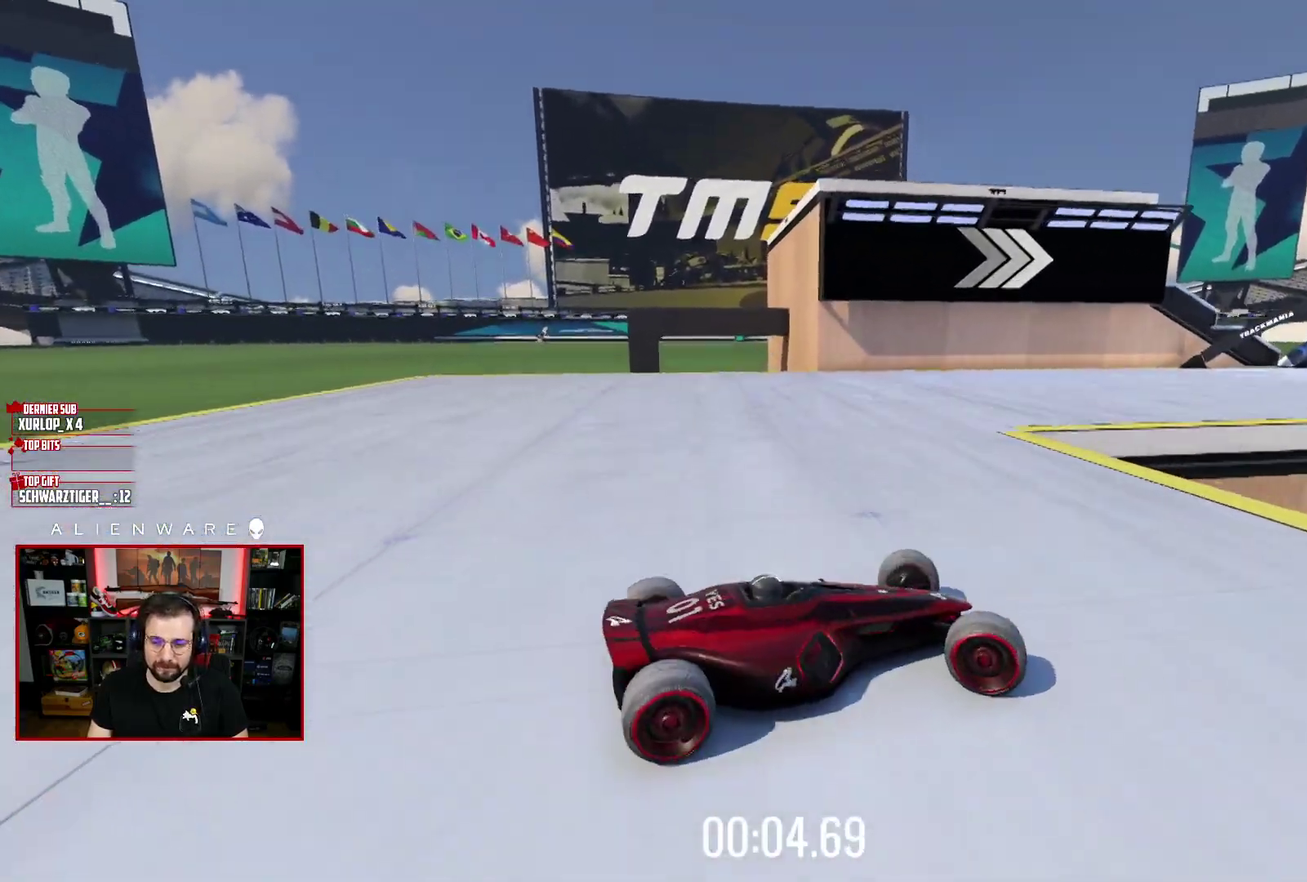
{"buttons": ["X"], "left_stick": "left", "right_stick": "center", "events": [[17, "left_stick", "up-left"], [133, "X", "down"], [350, "left_stick", "left"]]}
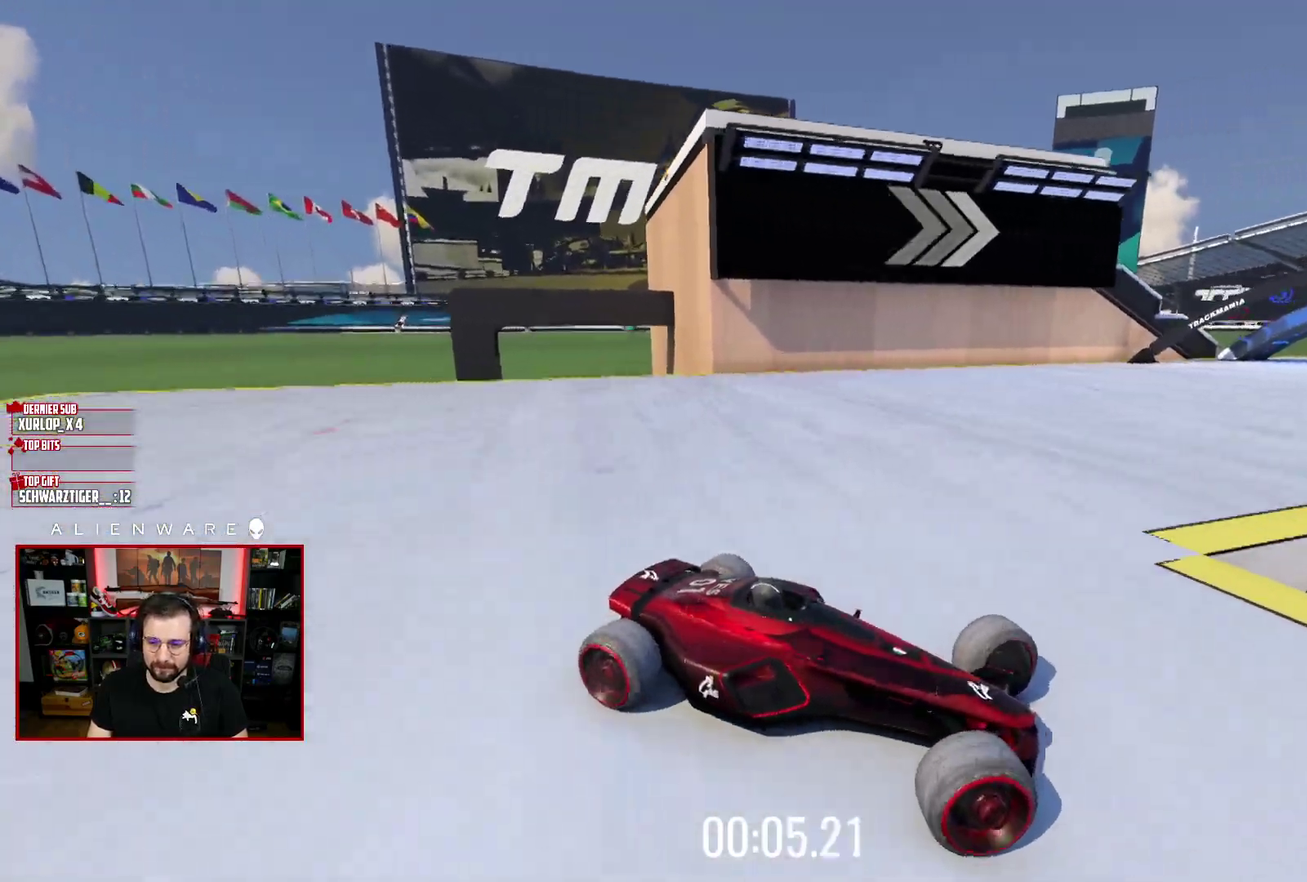
{"buttons": ["X"], "left_stick": "left", "right_stick": "center", "events": []}
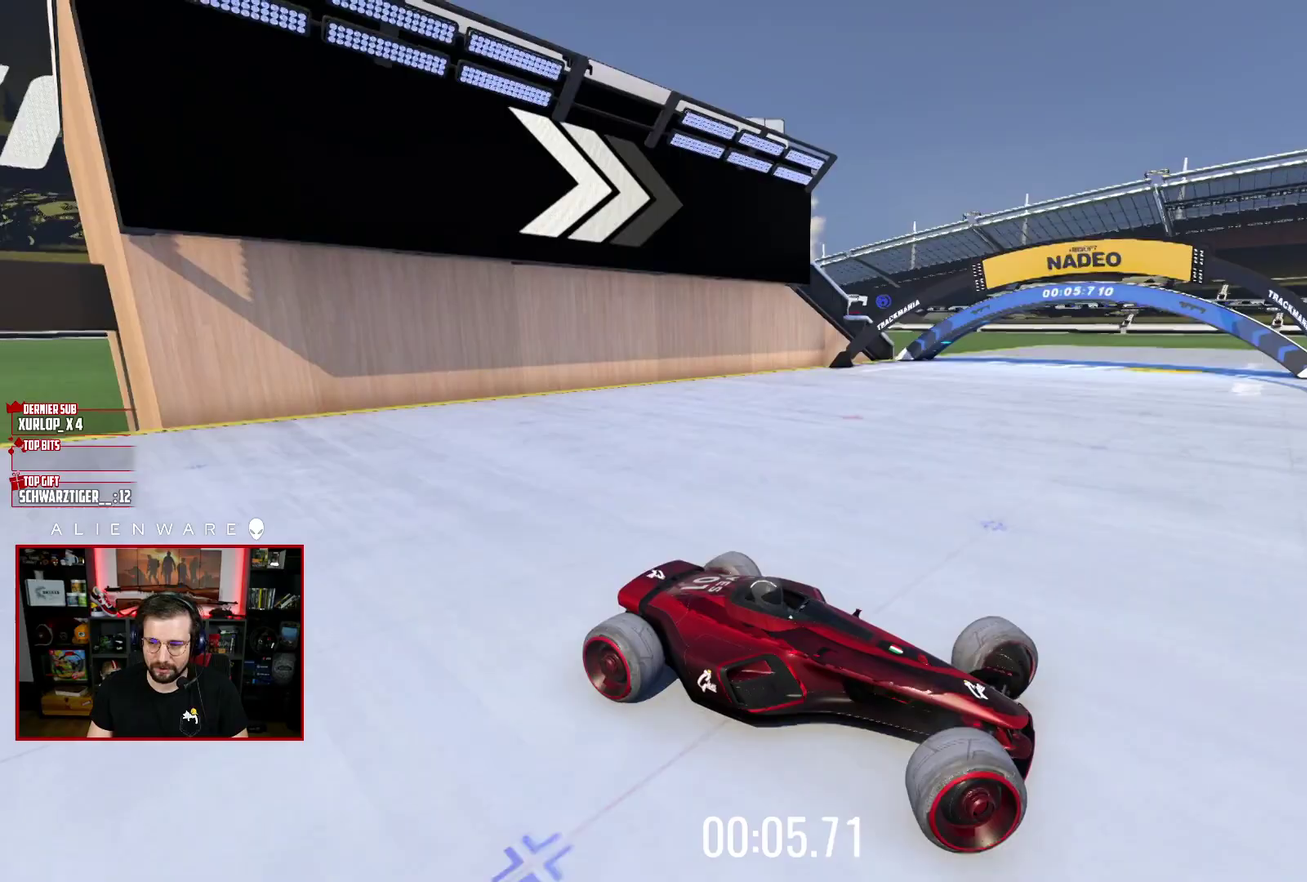
{"buttons": ["X"], "left_stick": "up", "right_stick": "center", "events": [[33, "X", "up"], [283, "X", "down"], [500, "left_stick", "up"]]}
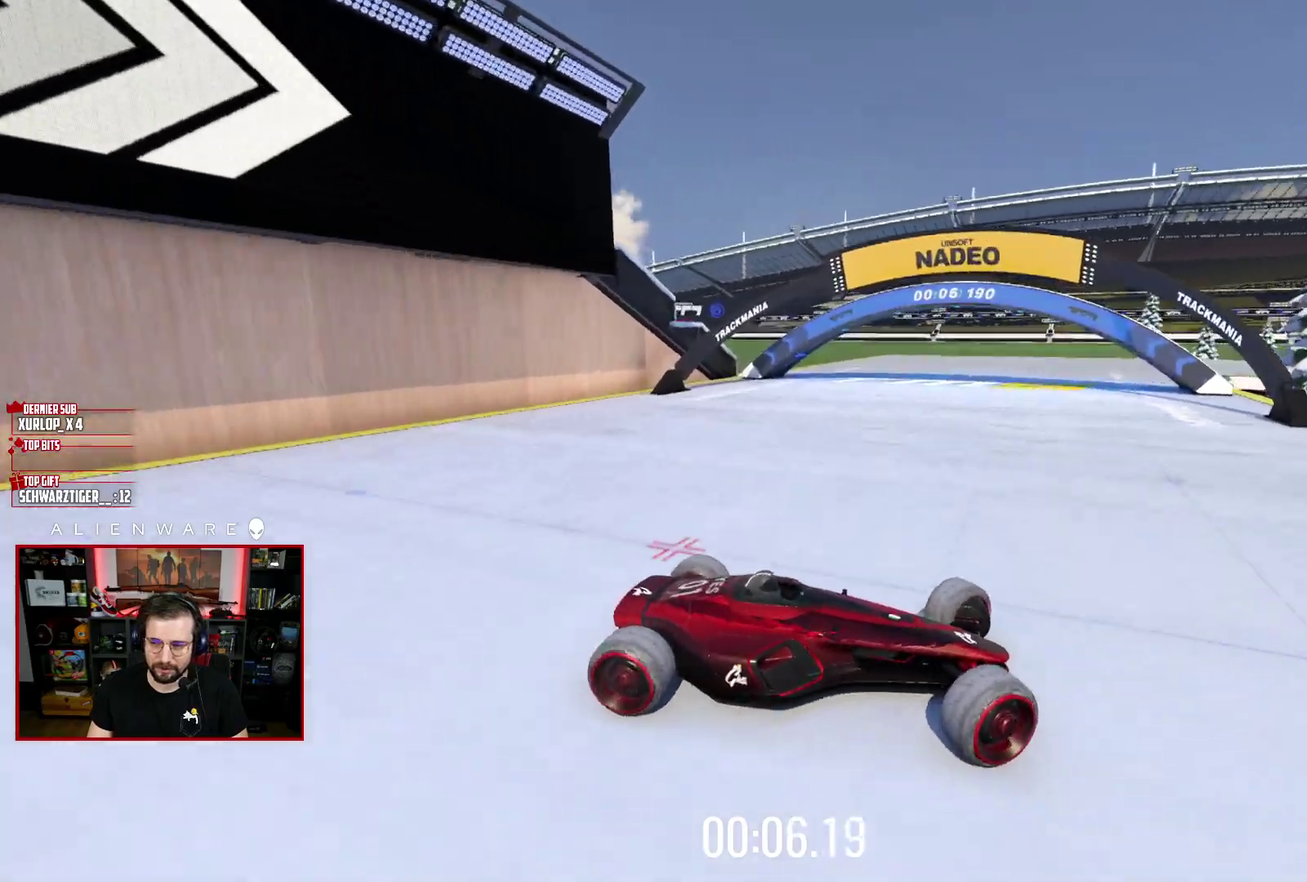
{"buttons": ["X"], "left_stick": "up-left", "right_stick": "center", "events": [[83, "left_stick", "center"], [383, "left_stick", "left"], [450, "left_stick", "up-left"]]}
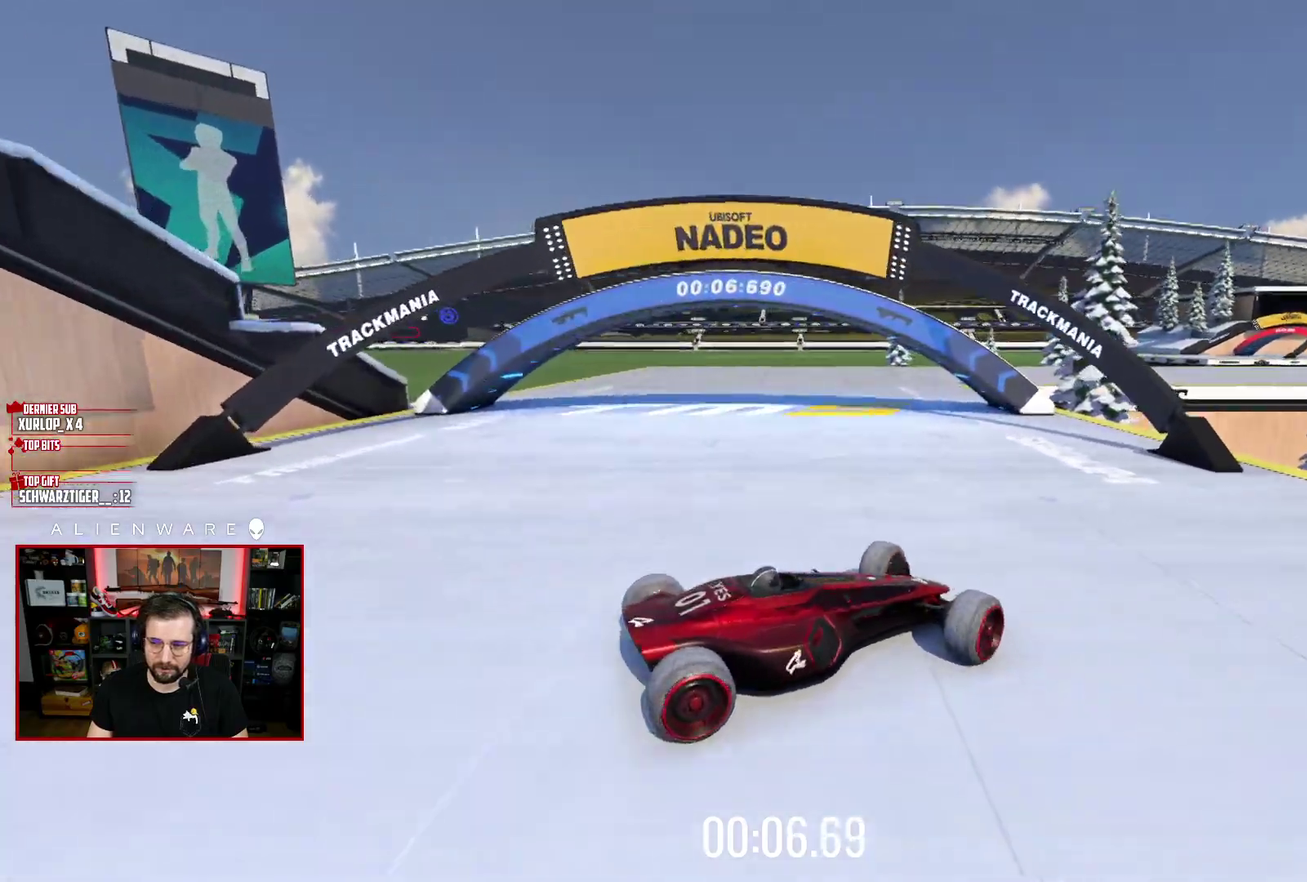
{"buttons": ["X"], "left_stick": "center", "right_stick": "center", "events": [[150, "X", "up"], [333, "left_stick", "center"], [450, "X", "down"]]}
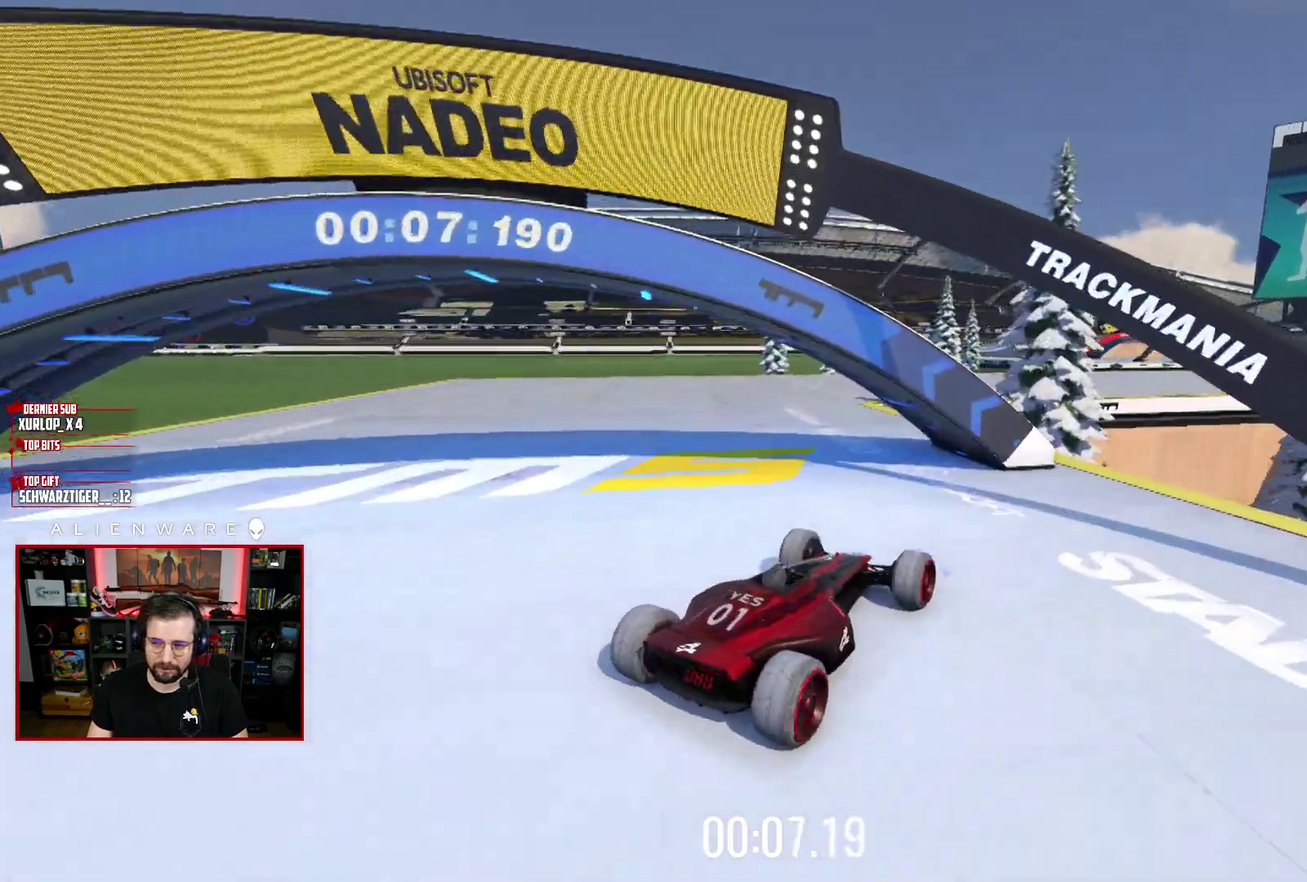
{"buttons": [], "left_stick": "right", "right_stick": "center", "events": [[67, "left_stick", "right"], [283, "left_stick", "center"], [400, "left_stick", "right"], [483, "X", "up"]]}
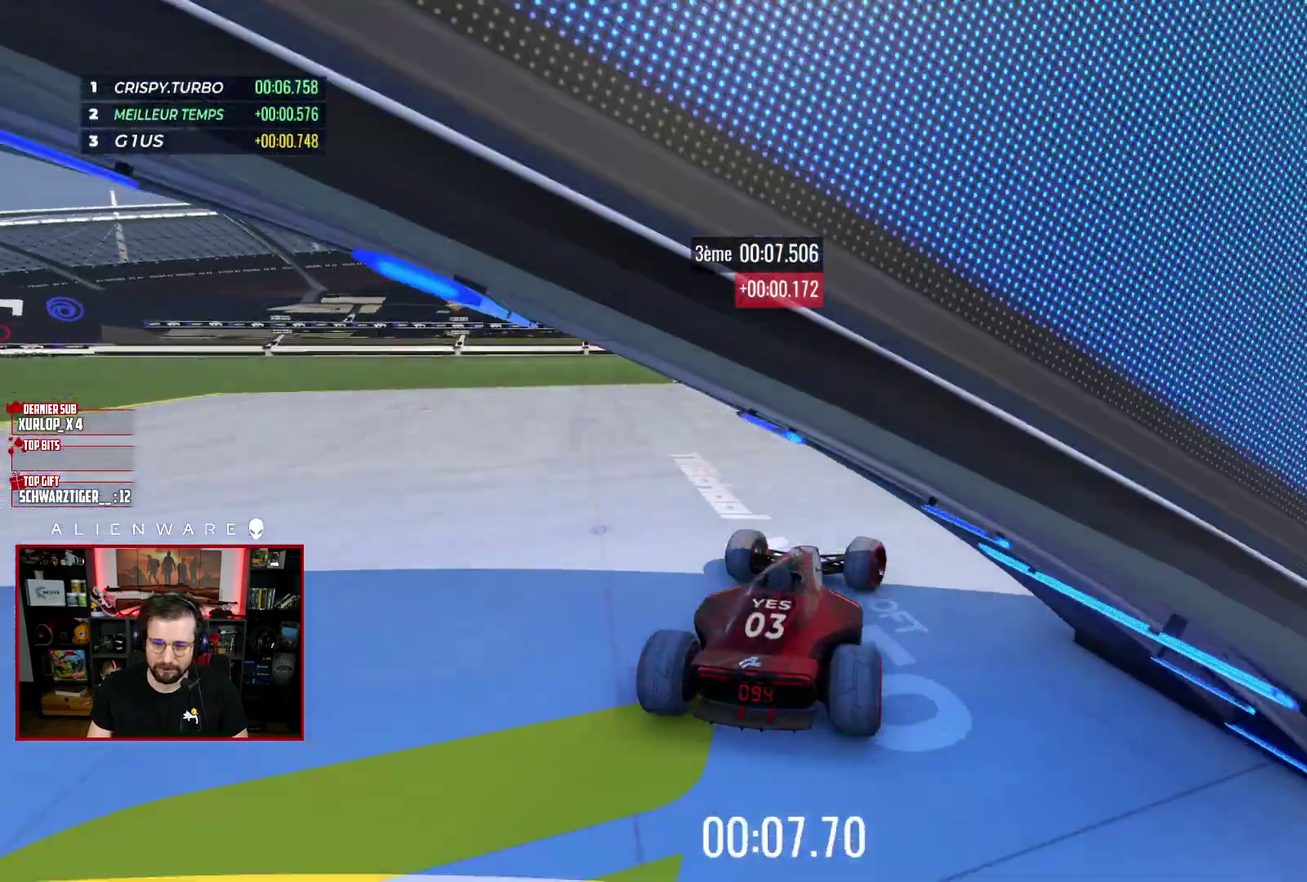
{"buttons": [], "left_stick": "right", "right_stick": "center", "events": []}
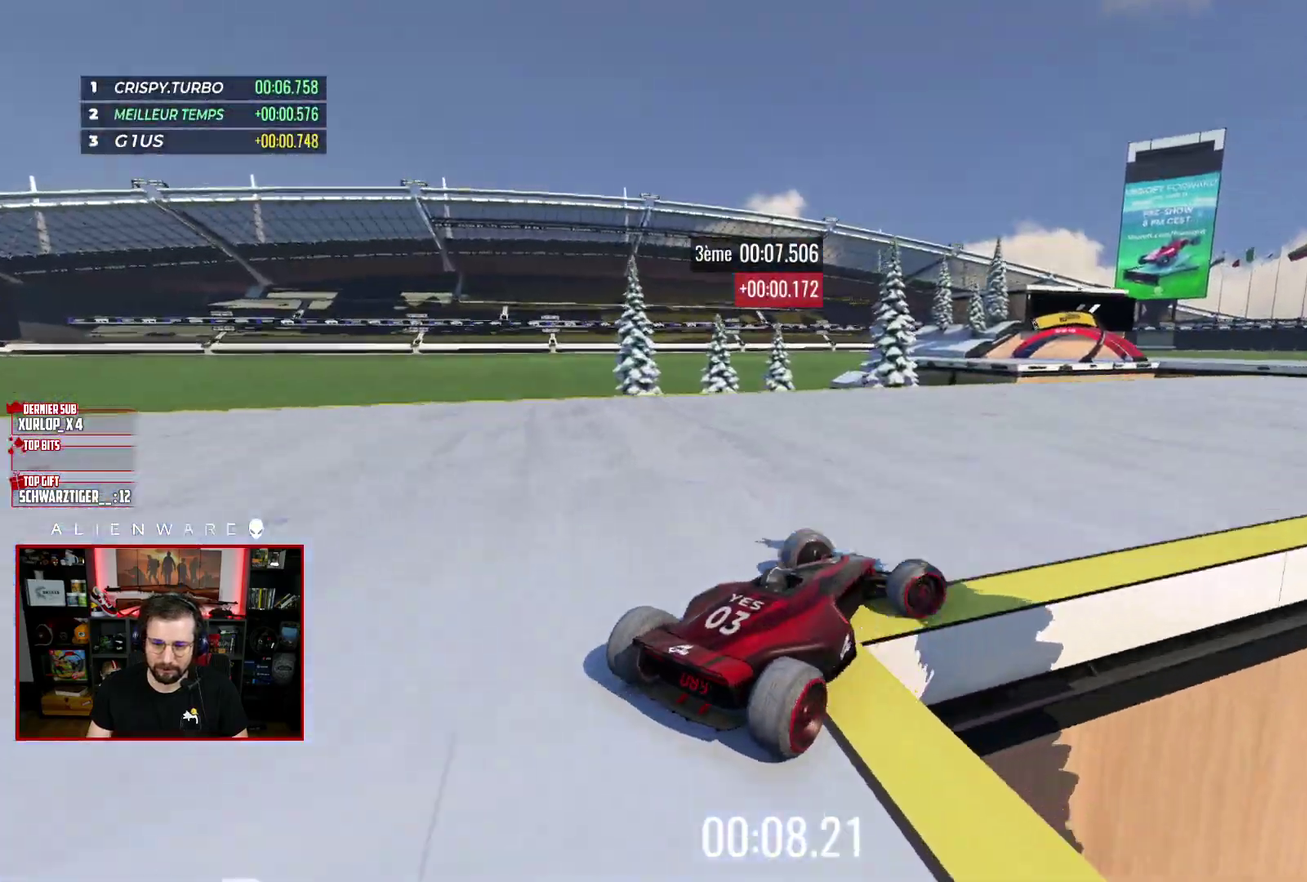
{"buttons": [], "left_stick": "right", "right_stick": "center", "events": []}
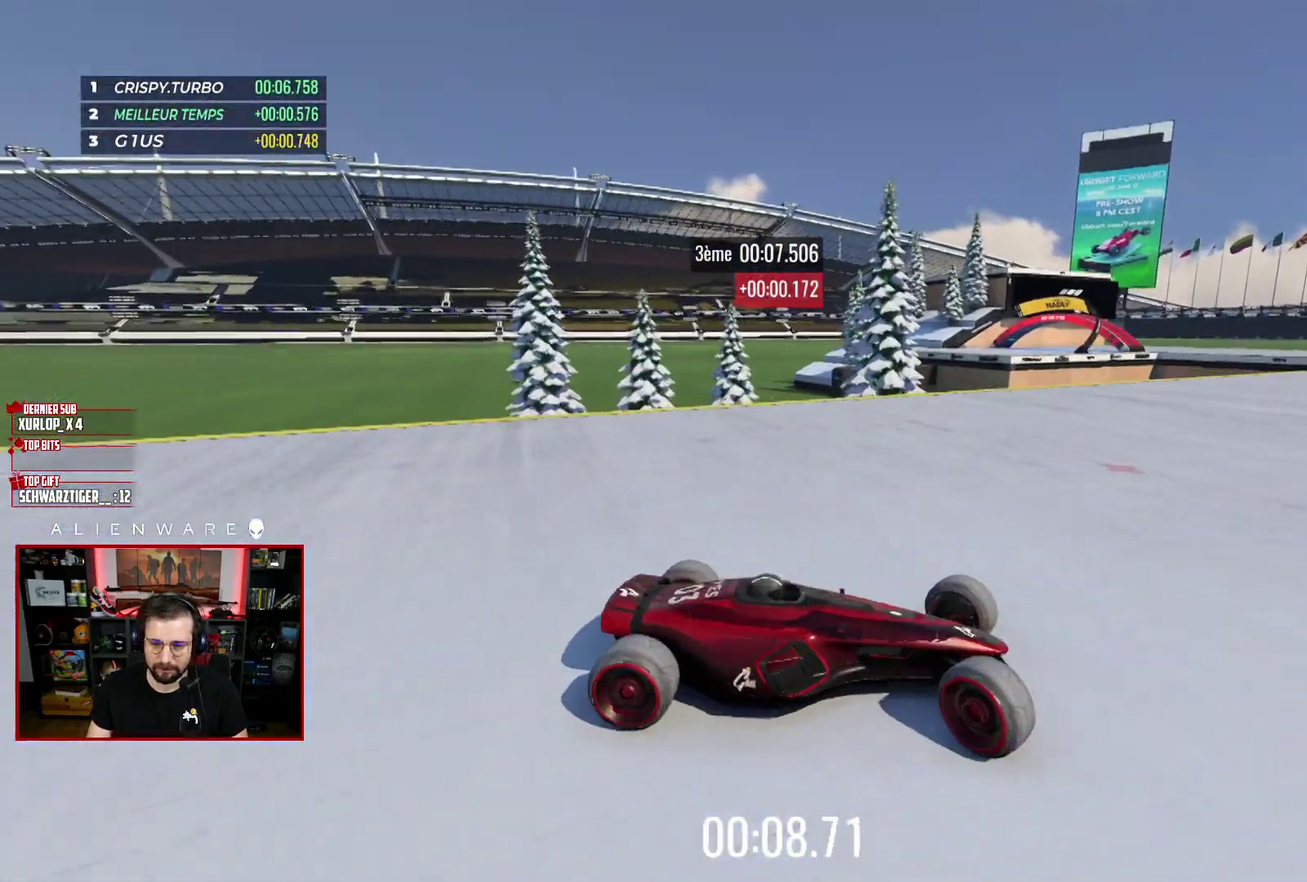
{"buttons": ["X"], "left_stick": "left", "right_stick": "center", "events": [[67, "X", "down"], [67, "left_stick", "up-left"], [300, "left_stick", "left"]]}
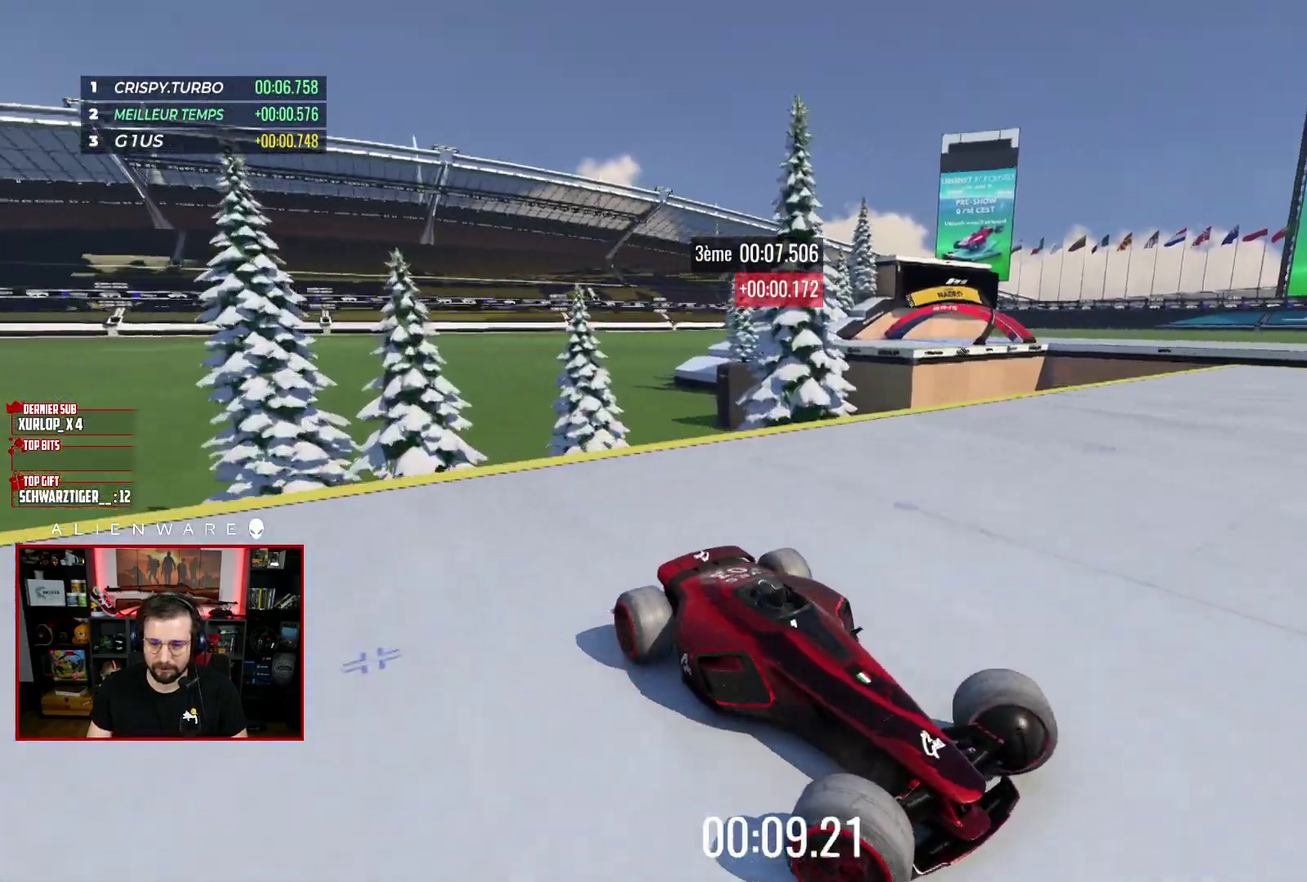
{"buttons": ["X"], "left_stick": "left", "right_stick": "center", "events": []}
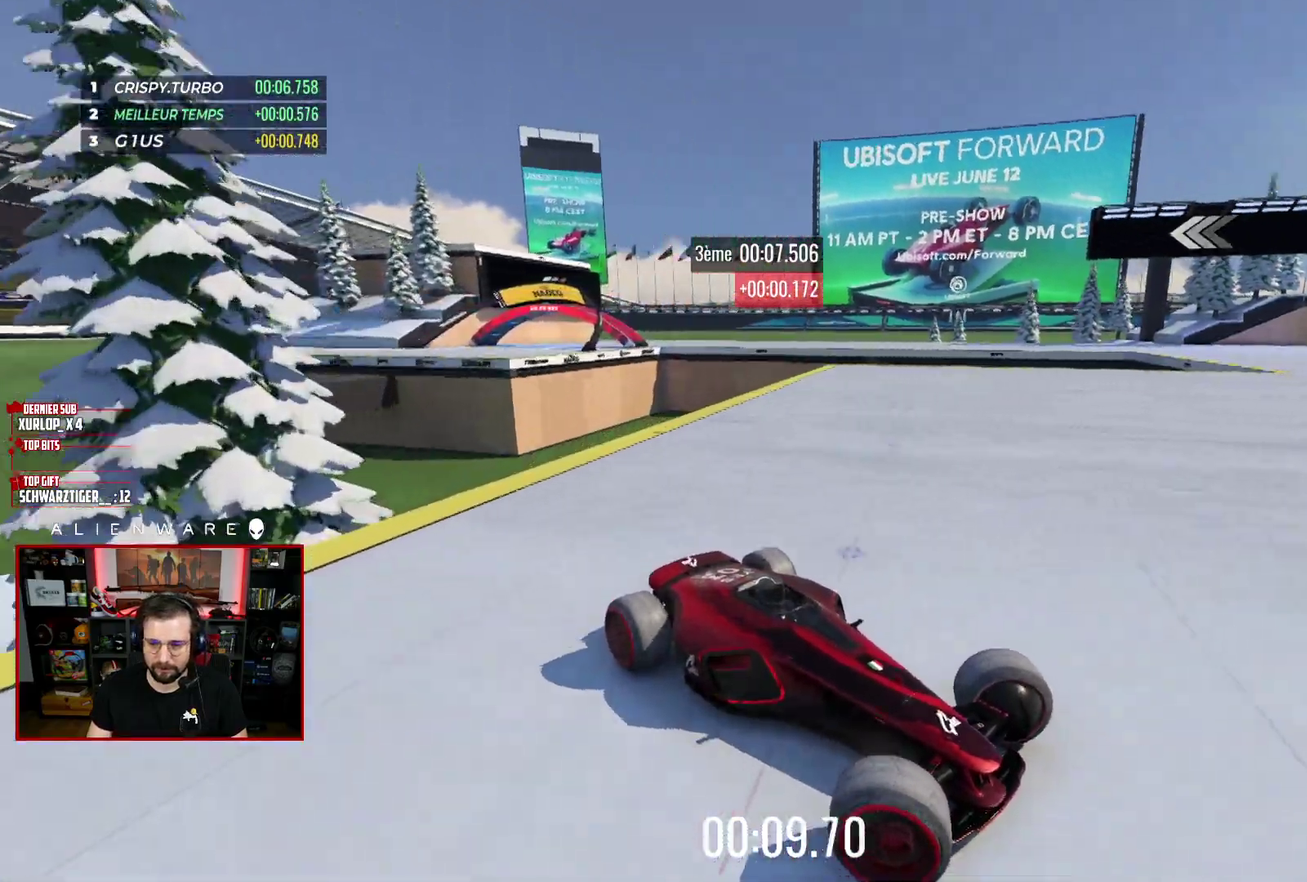
{"buttons": [], "left_stick": "left", "right_stick": "center", "events": [[250, "X", "up"]]}
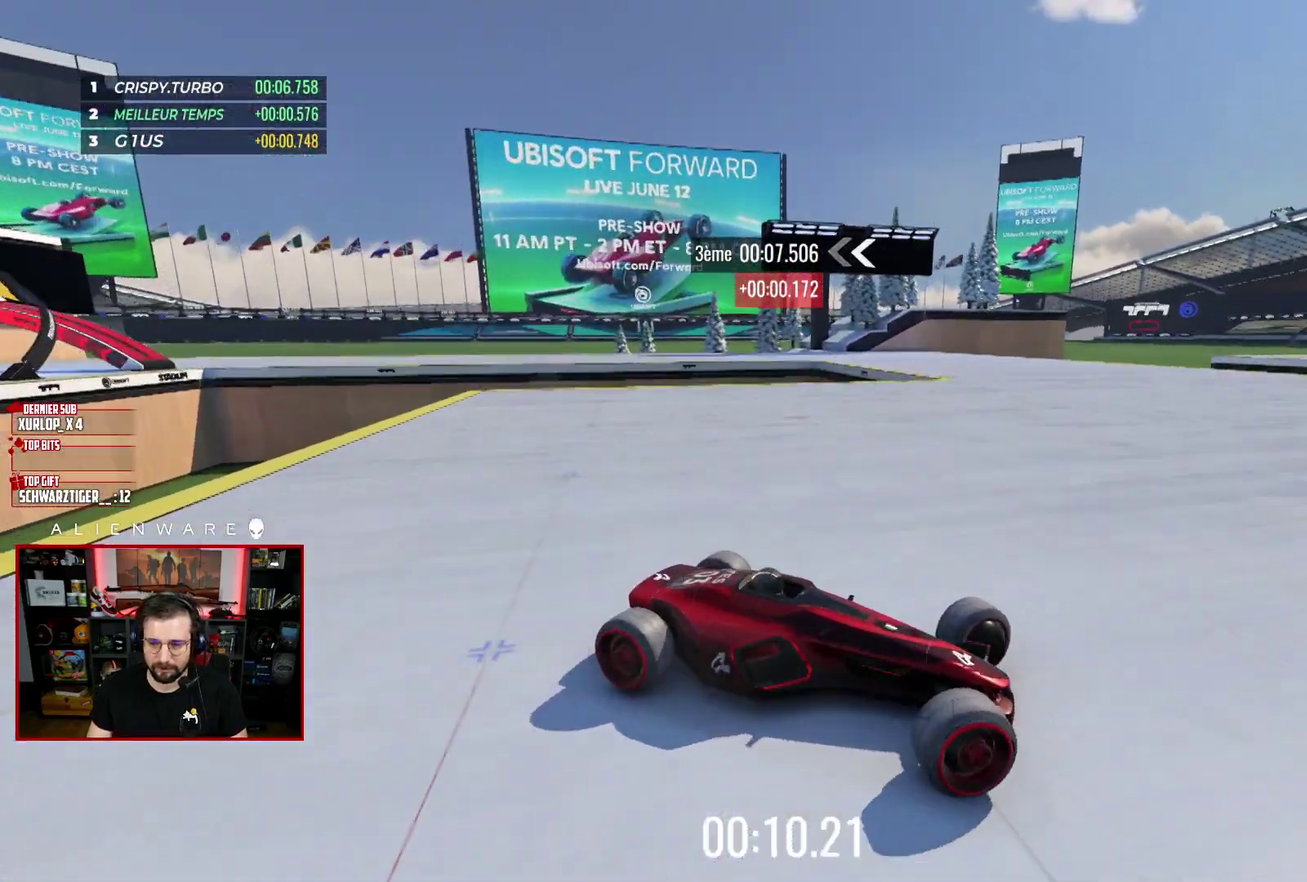
{"buttons": ["X"], "left_stick": "center", "right_stick": "center", "events": [[267, "X", "down"], [417, "left_stick", "center"]]}
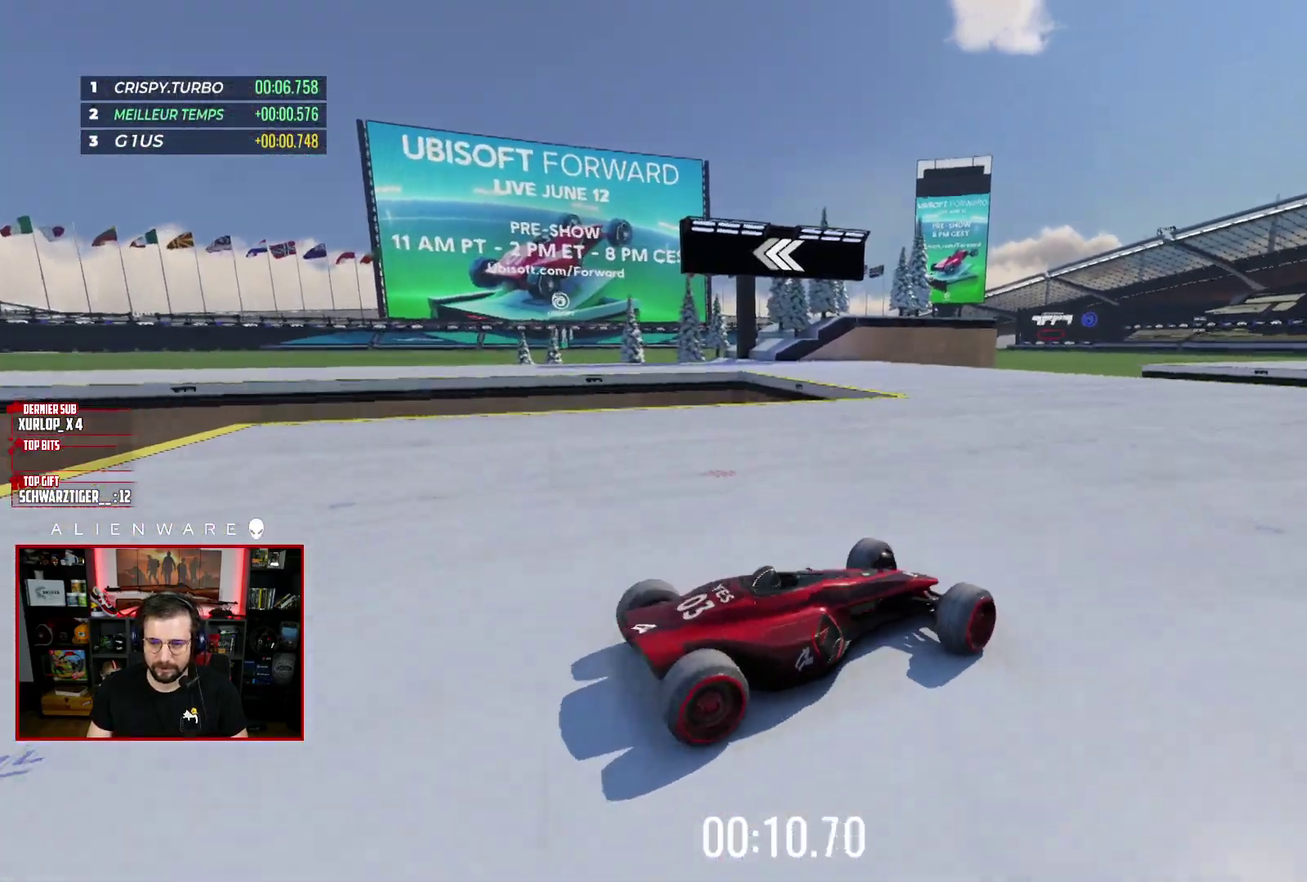
{"buttons": ["X"], "left_stick": "center", "right_stick": "center", "events": []}
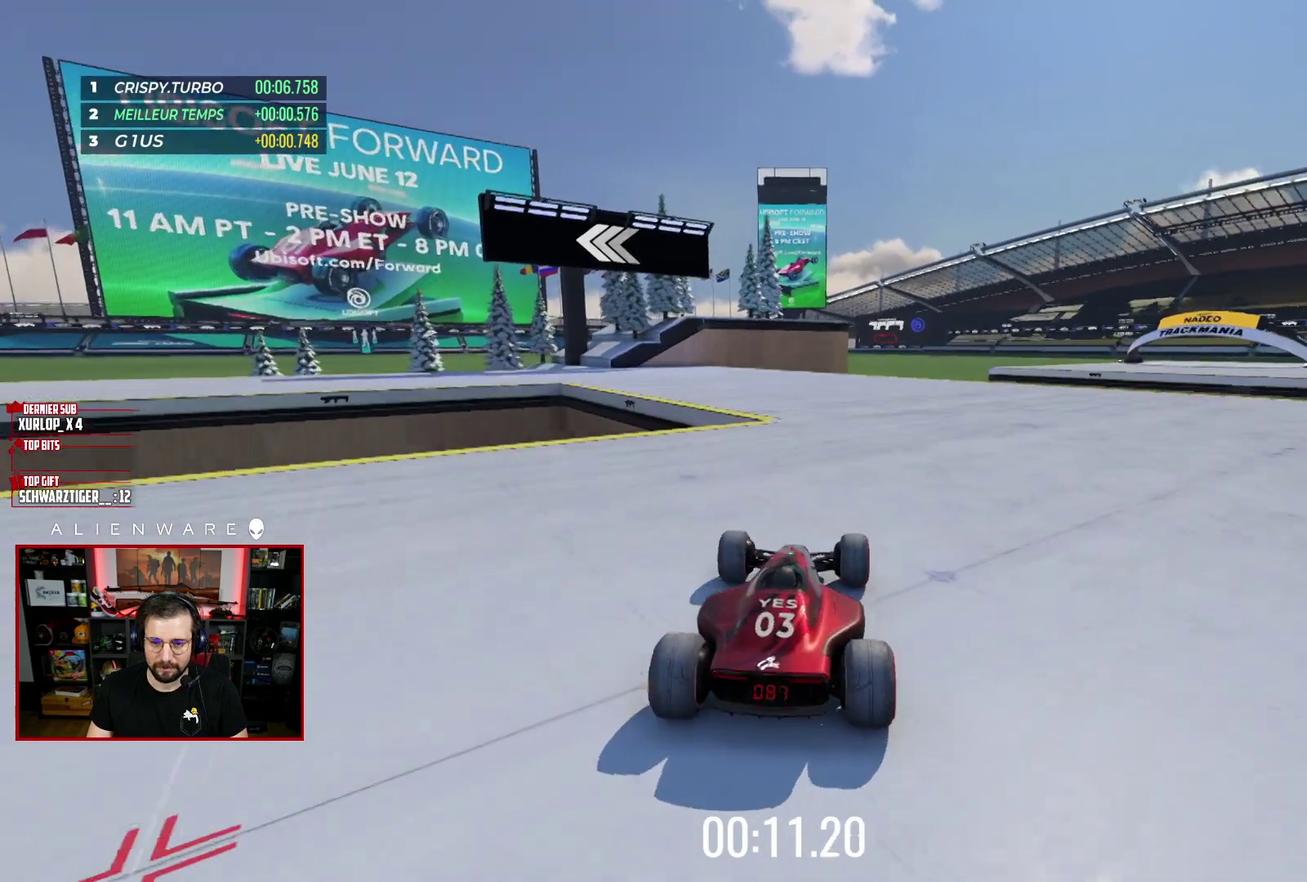
{"buttons": ["X"], "left_stick": "center", "right_stick": "center", "events": []}
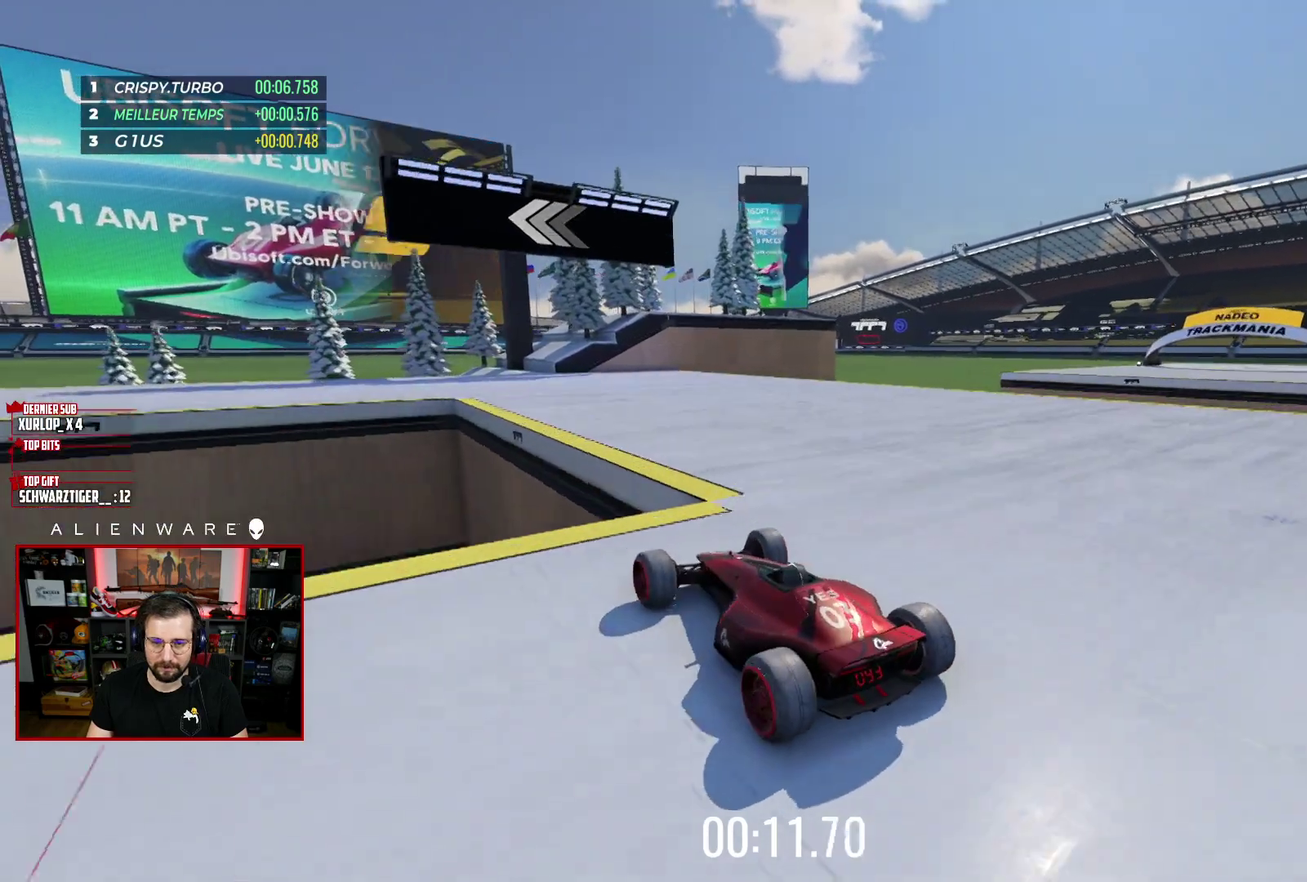
{"buttons": ["X"], "left_stick": "left", "right_stick": "center", "events": [[50, "left_stick", "left"]]}
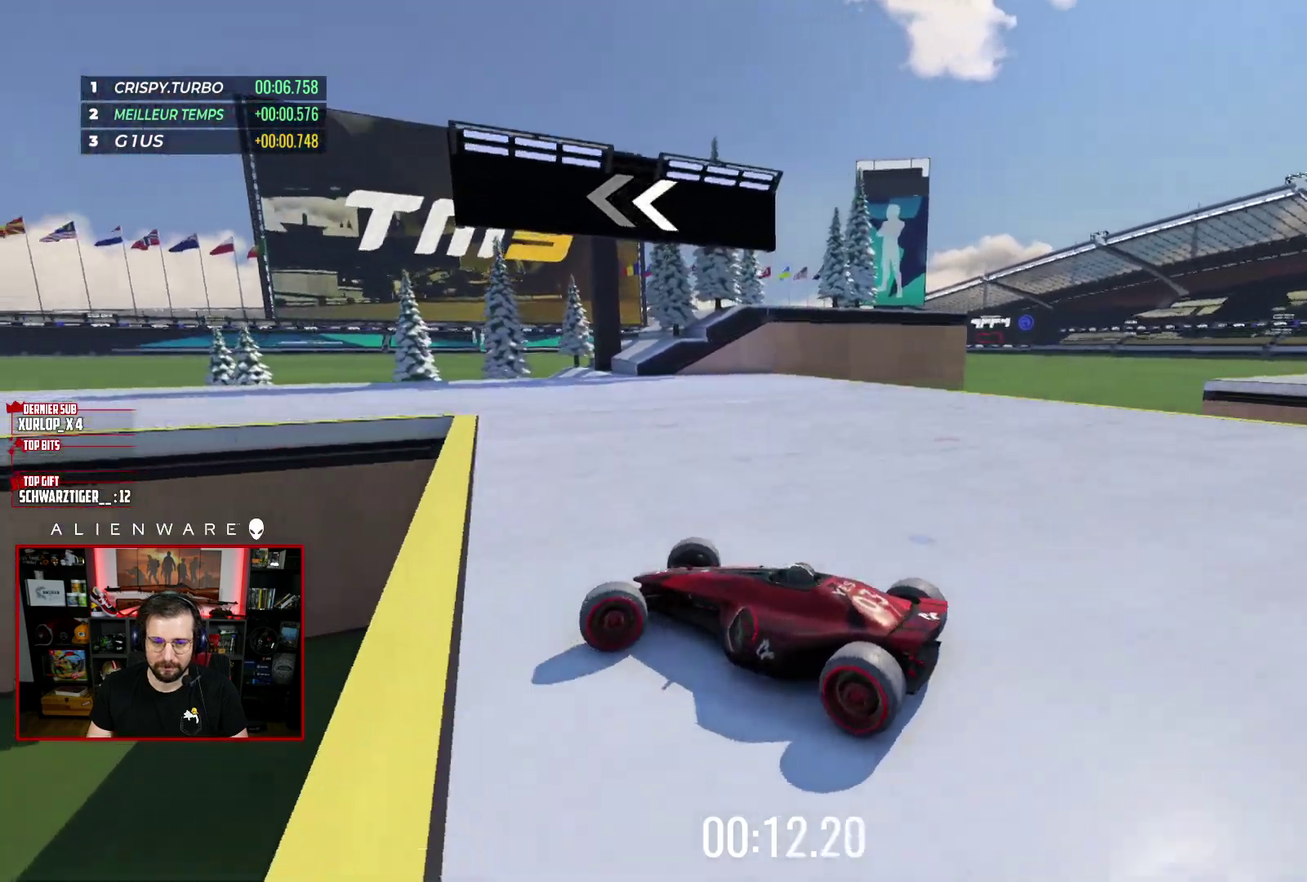
{"buttons": ["X"], "left_stick": "down-right", "right_stick": "center", "events": [[233, "left_stick", "down-right"]]}
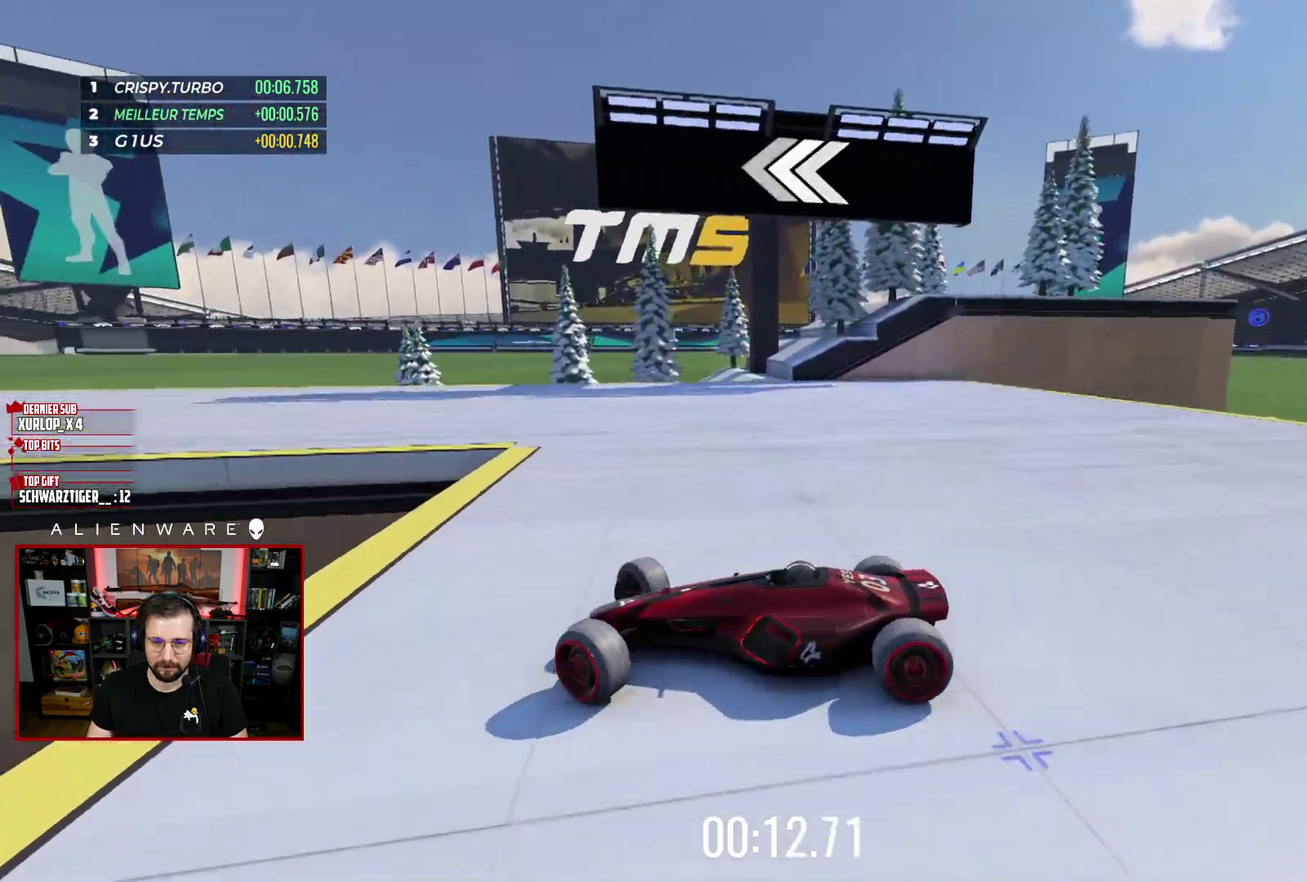
{"buttons": ["X"], "left_stick": "right", "right_stick": "center", "events": [[83, "left_stick", "left"], [300, "left_stick", "center"], [467, "left_stick", "right"]]}
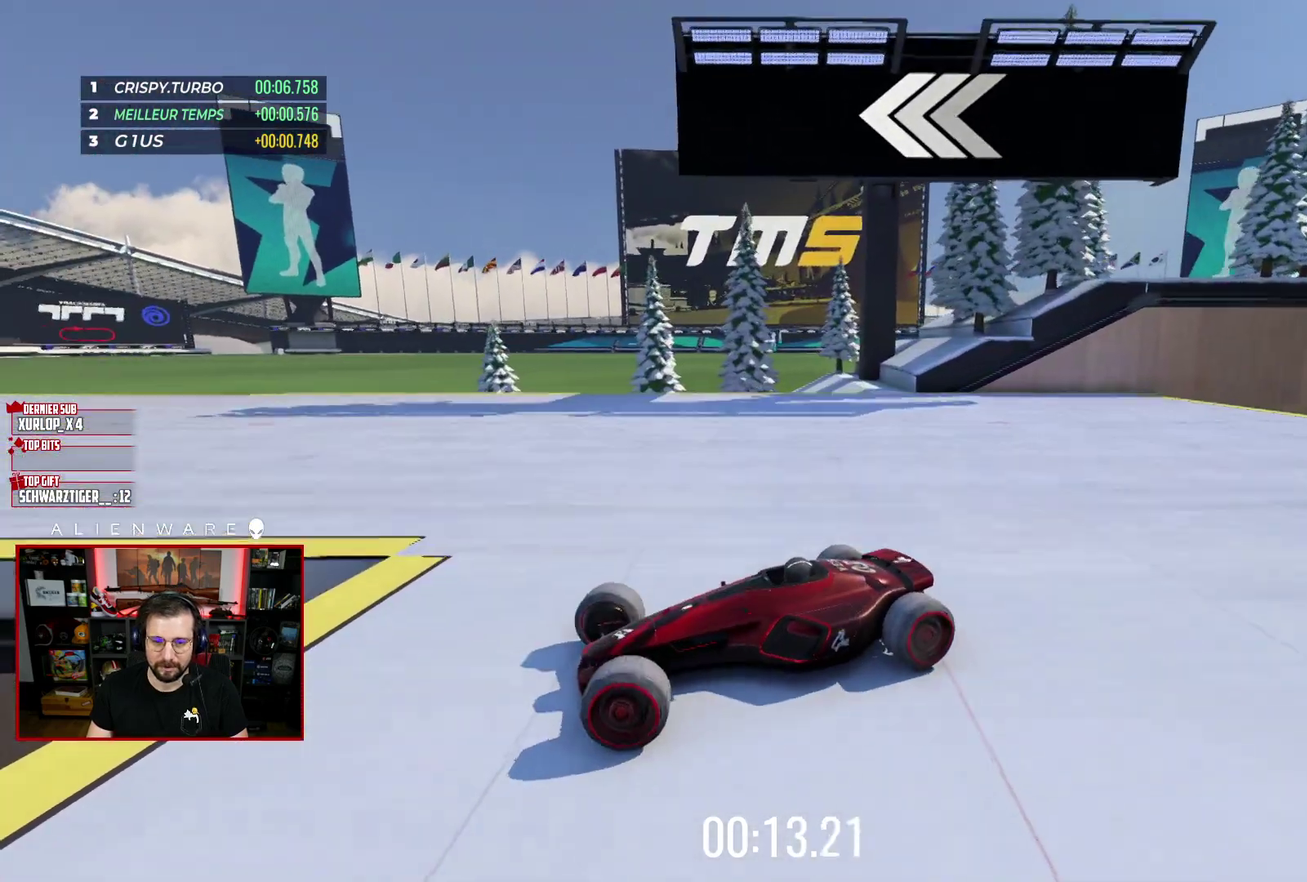
{"buttons": ["X"], "left_stick": "right", "right_stick": "center", "events": []}
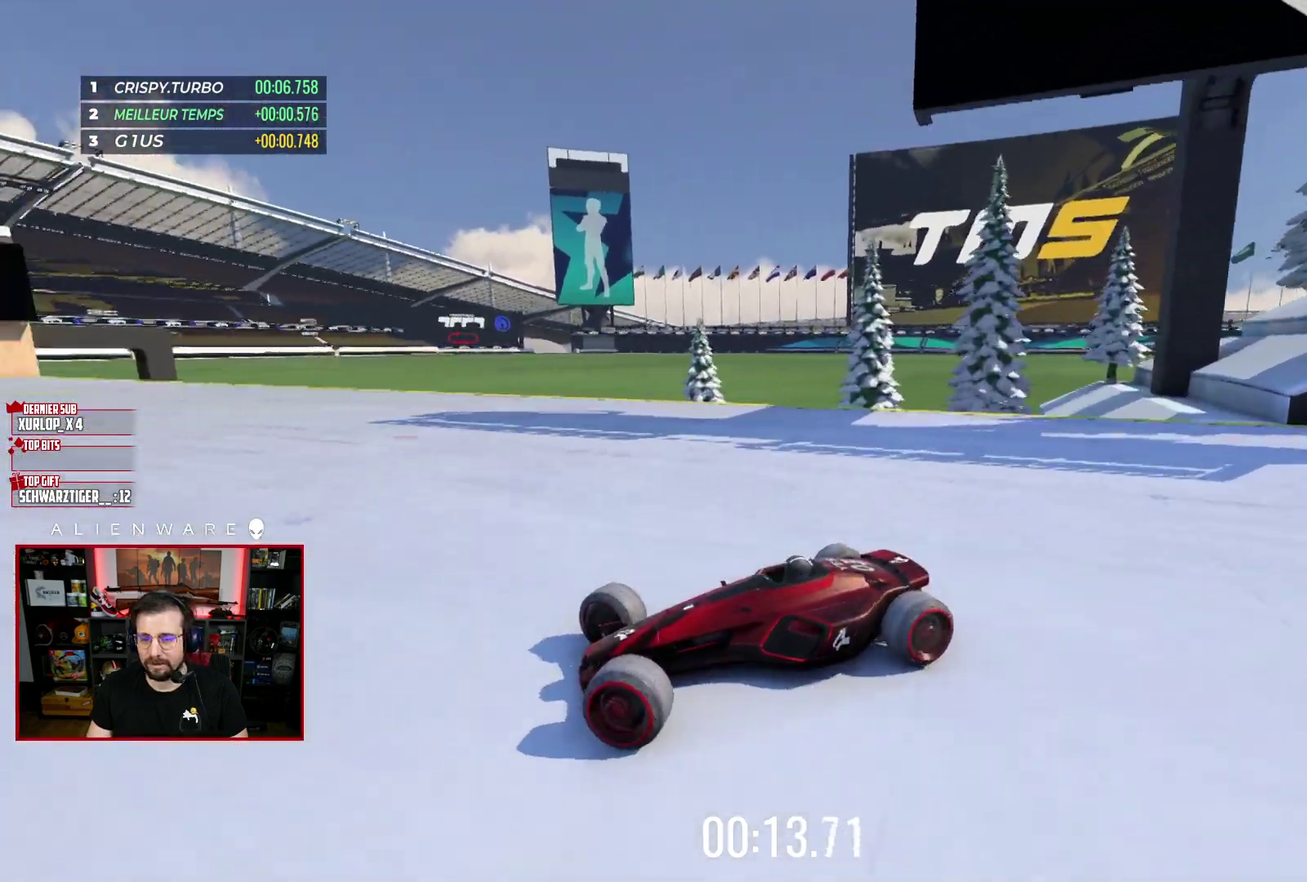
{"buttons": ["X"], "left_stick": "right", "right_stick": "center", "events": []}
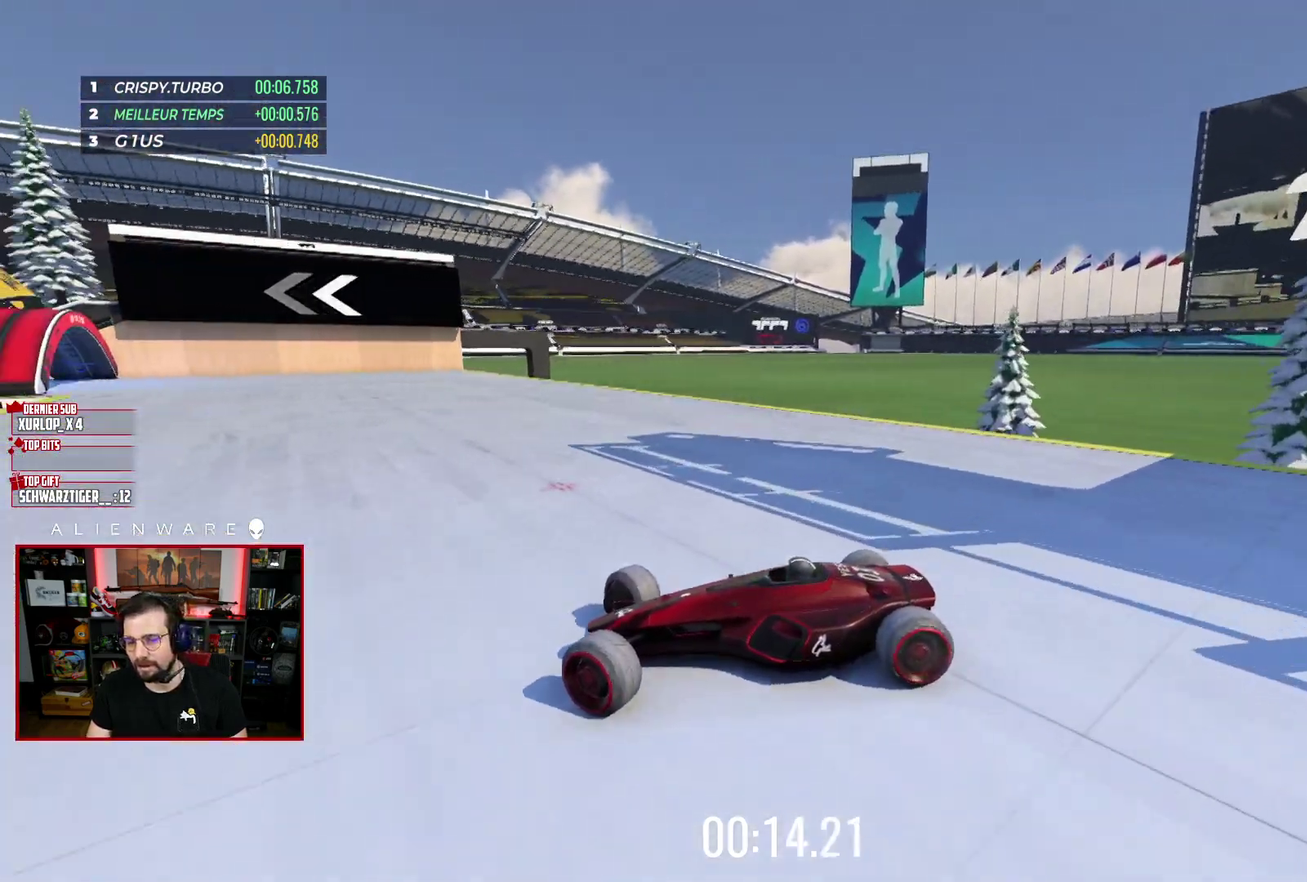
{"buttons": ["X"], "left_stick": "right", "right_stick": "center", "events": []}
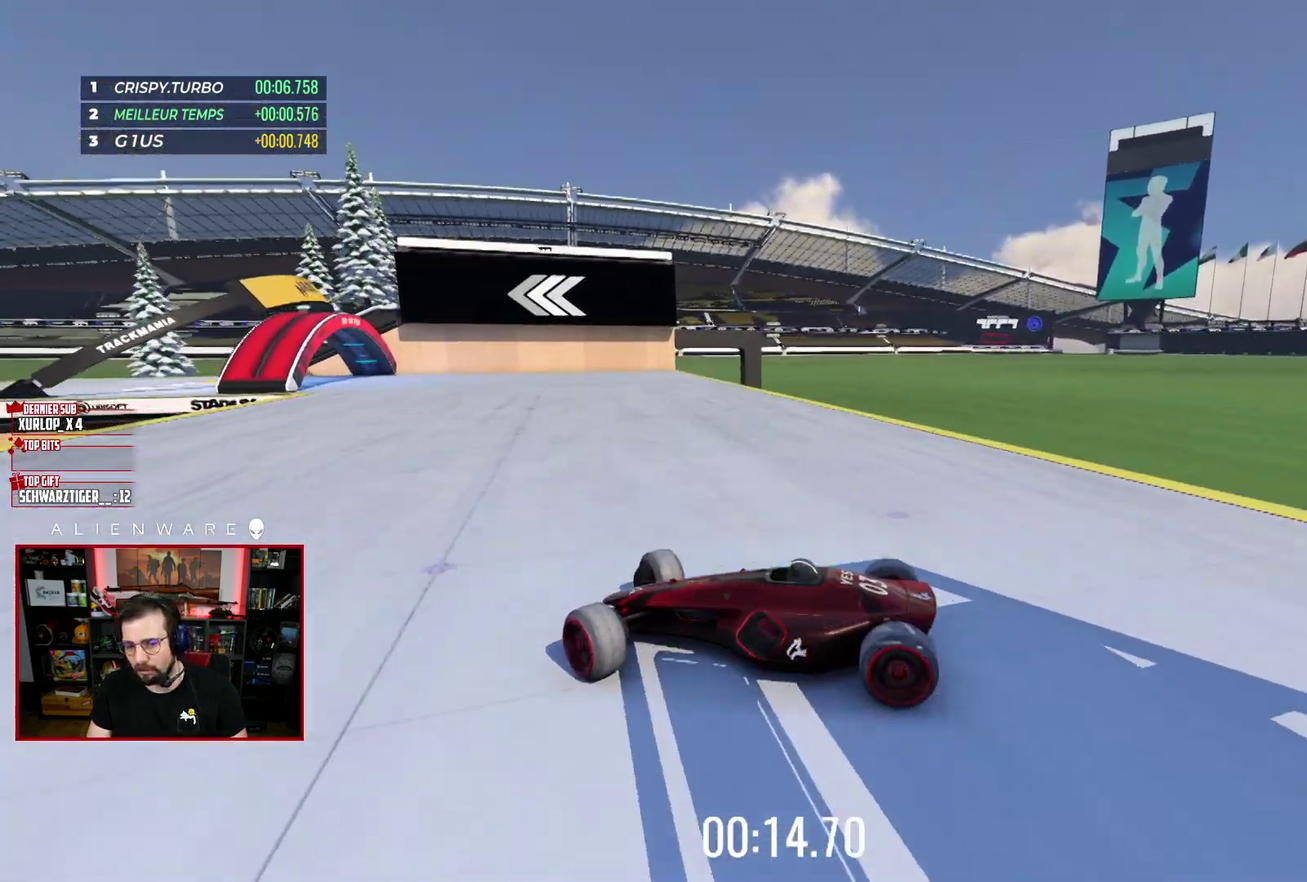
{"buttons": ["X"], "left_stick": "left", "right_stick": "center", "events": [[233, "left_stick", "left"]]}
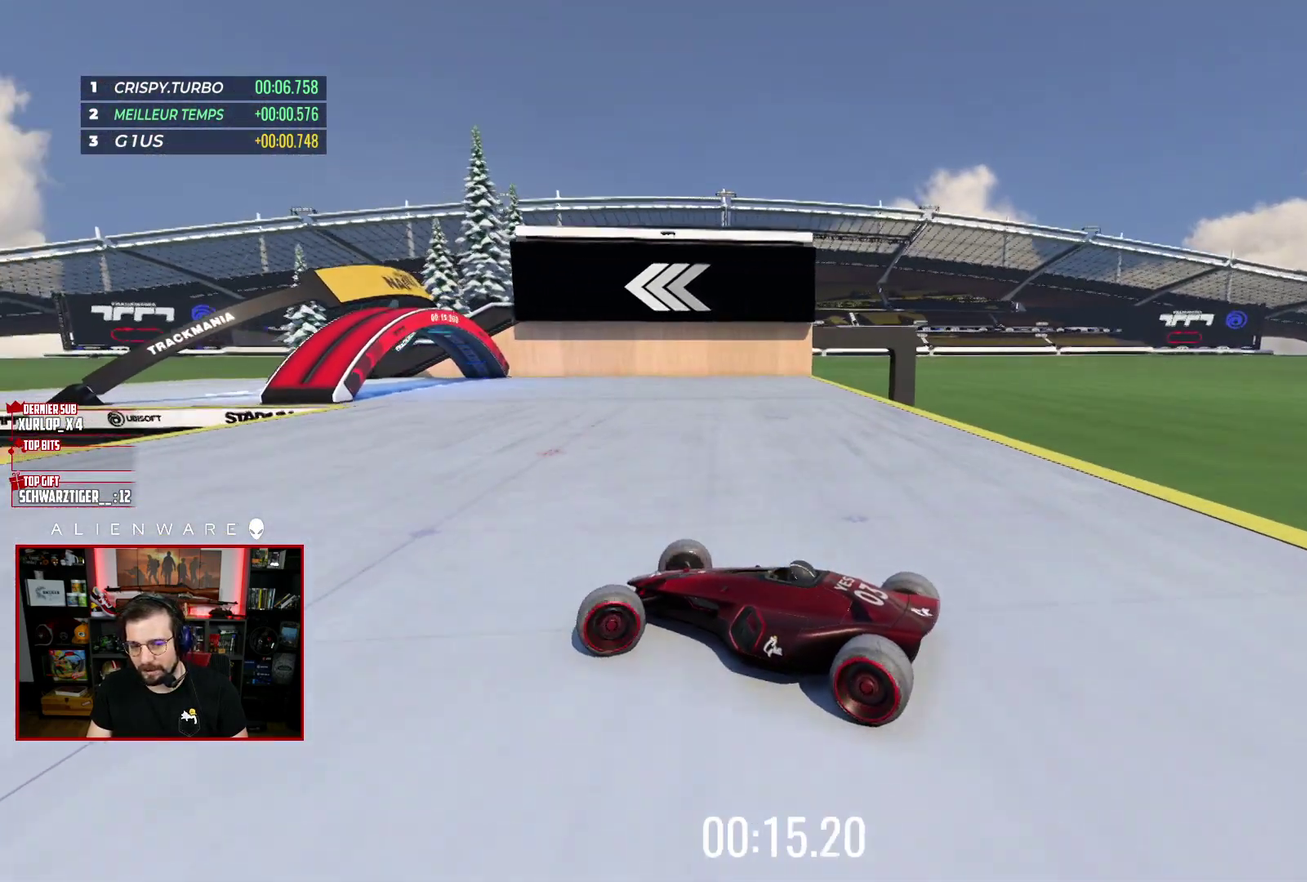
{"buttons": ["X"], "left_stick": "right", "right_stick": "center", "events": [[417, "left_stick", "right"]]}
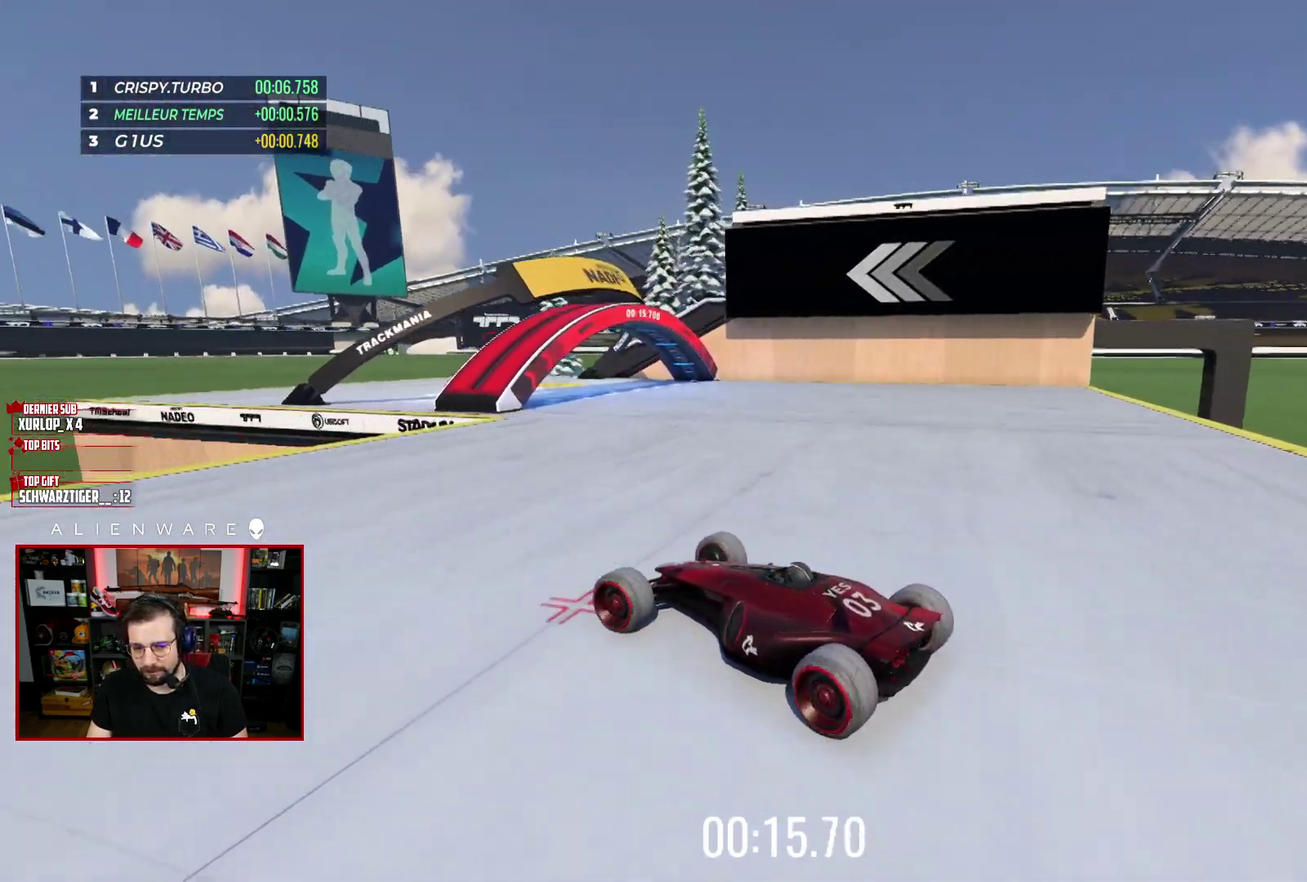
{"buttons": ["X"], "left_stick": "left", "right_stick": "center", "events": [[367, "left_stick", "left"]]}
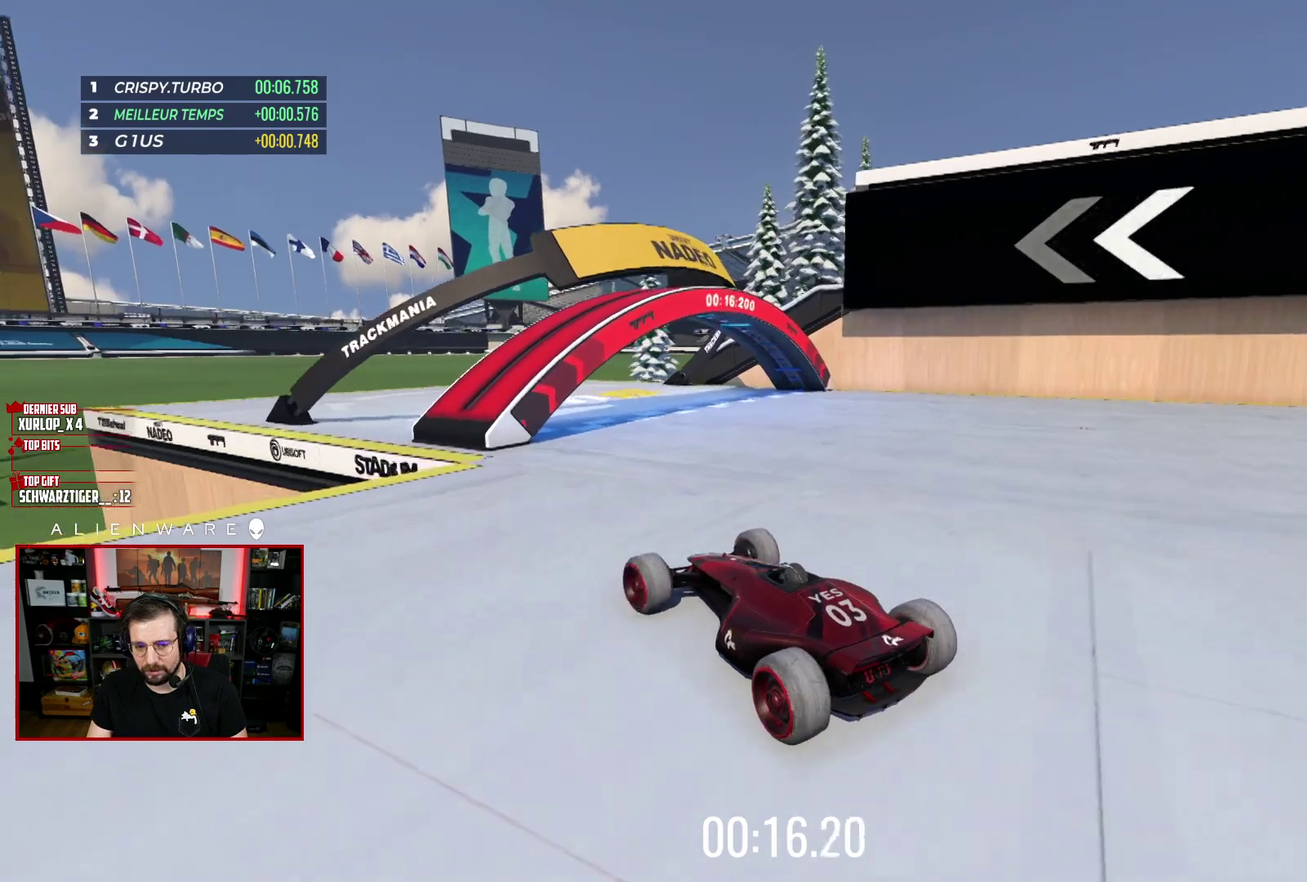
{"buttons": ["X"], "left_stick": "right", "right_stick": "center", "events": [[367, "left_stick", "center"], [417, "left_stick", "right"]]}
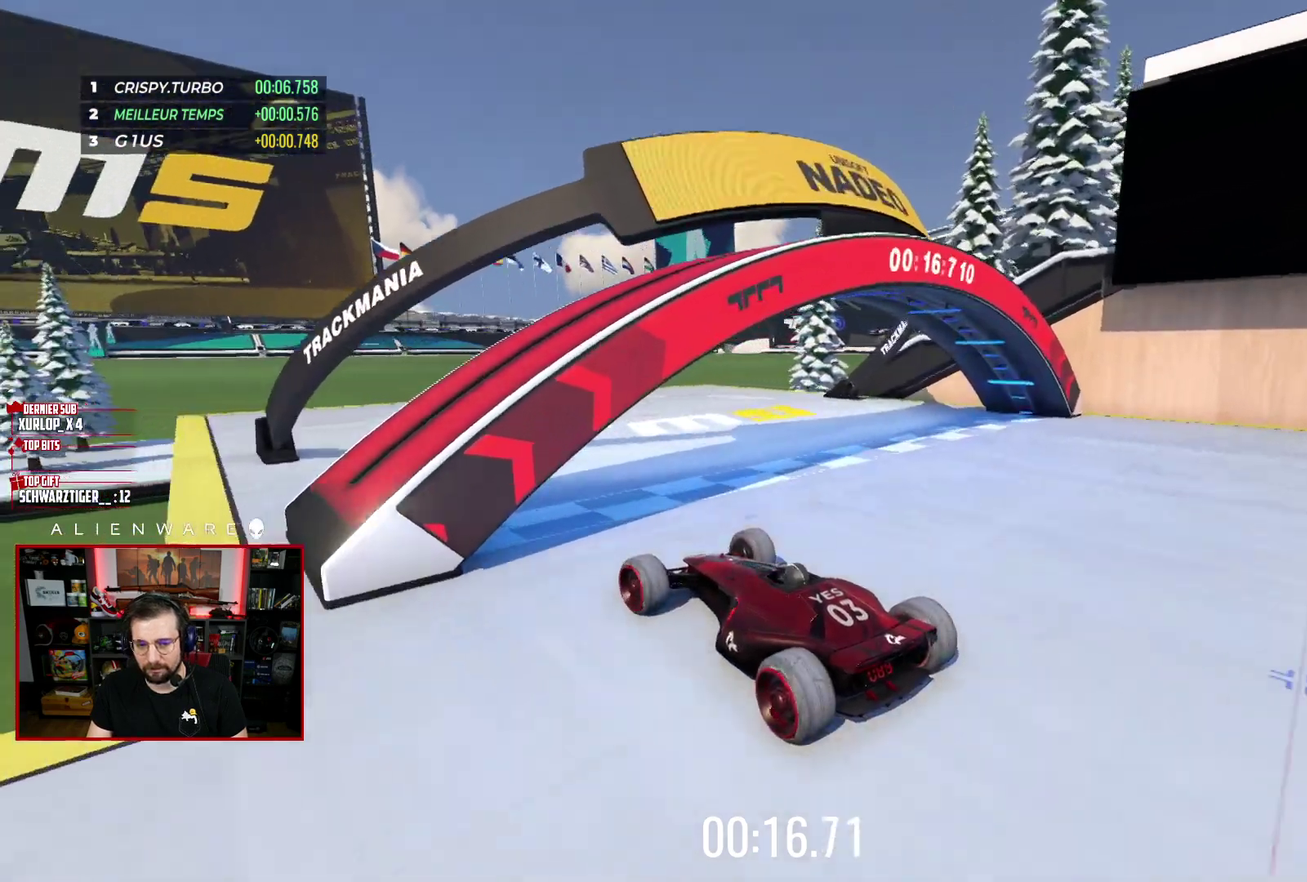
{"buttons": [], "left_stick": "center", "right_stick": "center", "events": [[433, "X", "up"], [483, "left_stick", "center"]]}